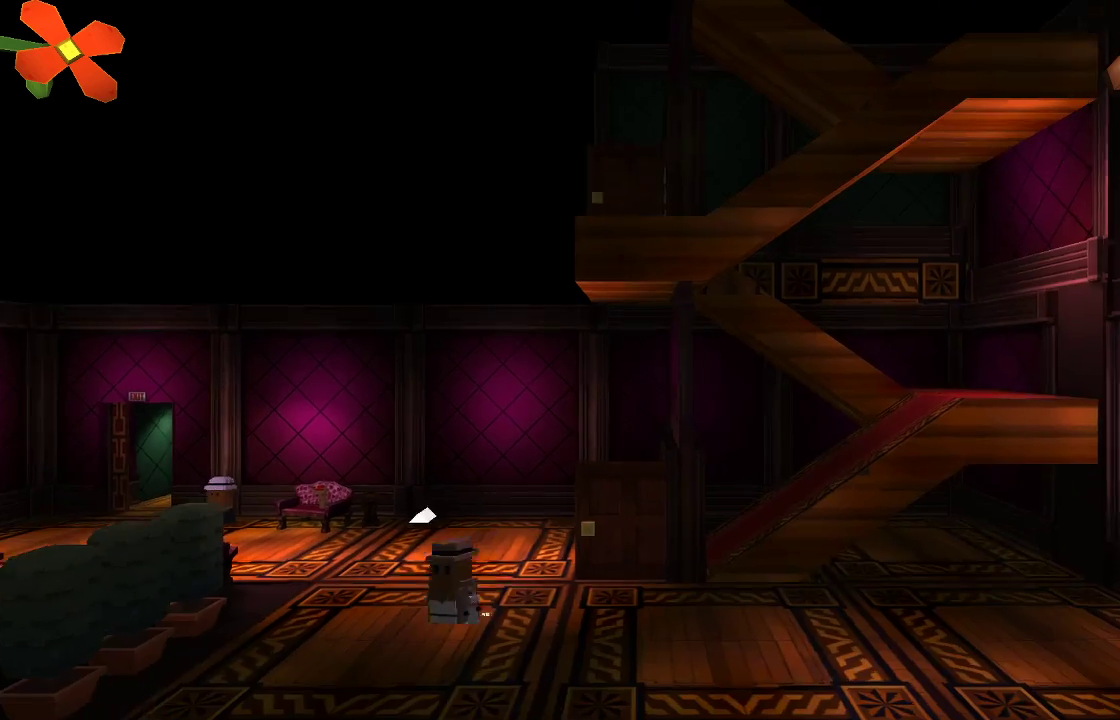
Gameplay with a controller (PlayStation layout); each line is a JSON object with the inputs held at the frame after it. "events" lists button and stick changes between this image and that frame as [ms after this image, input, new state], when the widget could be followed in between. Not read: R1.
{"buttons": [], "left_stick": "right", "right_stick": "center", "events": [[33, "left_stick", "down-right"], [233, "left_stick", "right"]]}
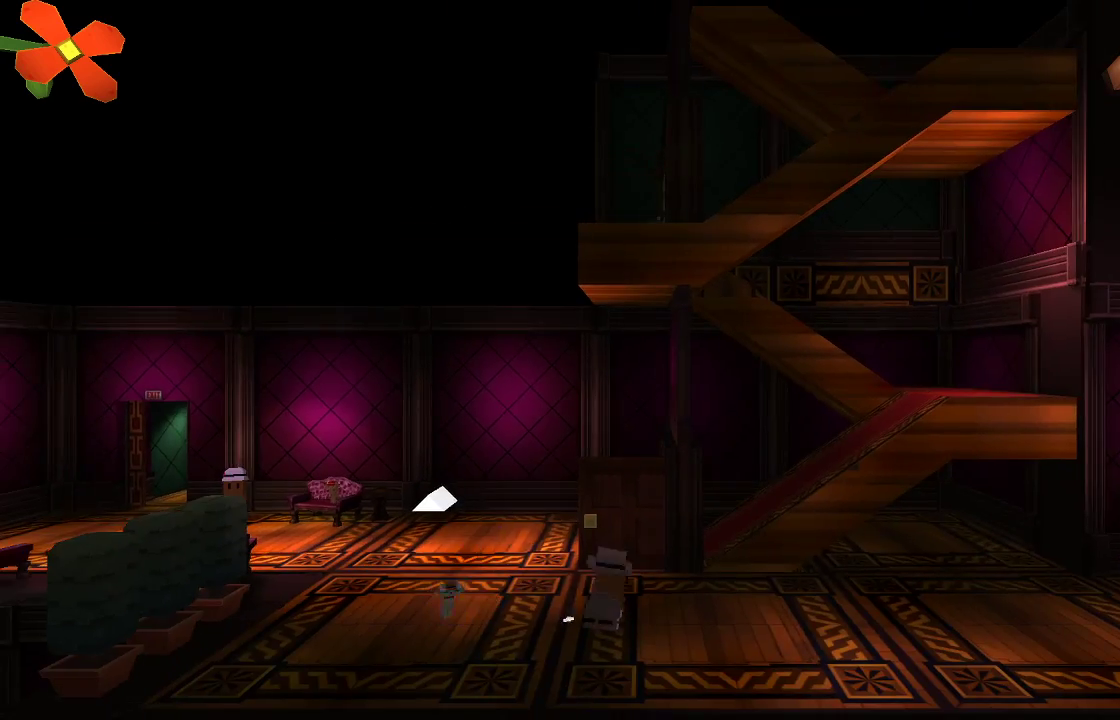
{"buttons": [], "left_stick": "right", "right_stick": "center", "events": []}
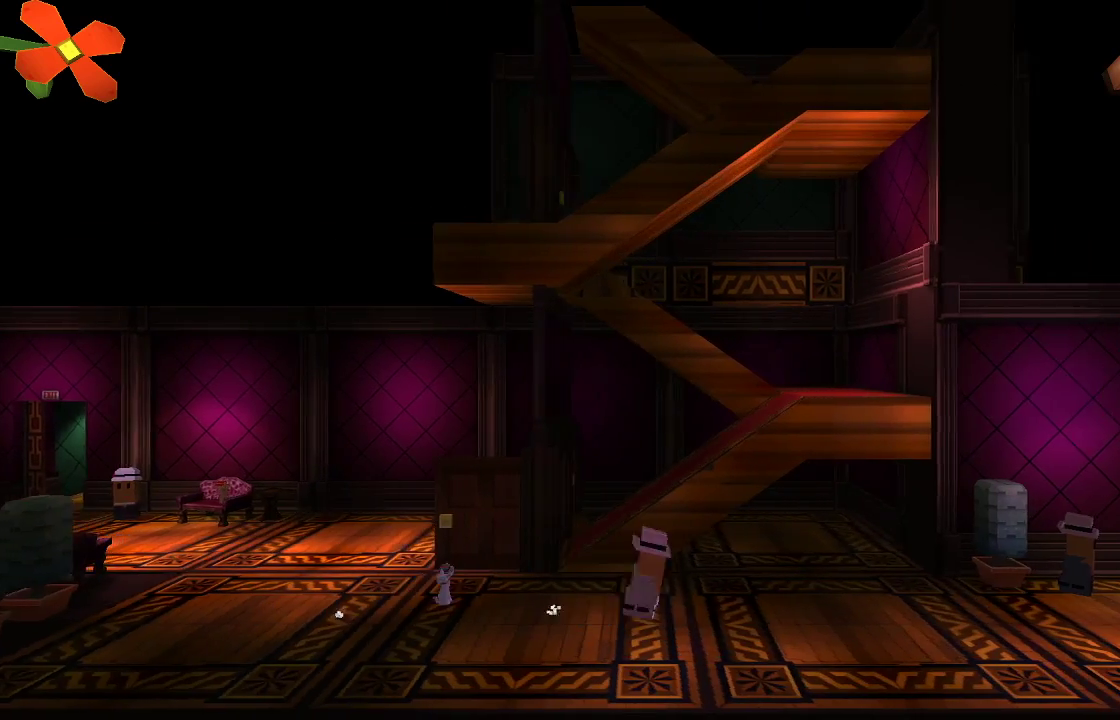
{"buttons": [], "left_stick": "right", "right_stick": "center", "events": []}
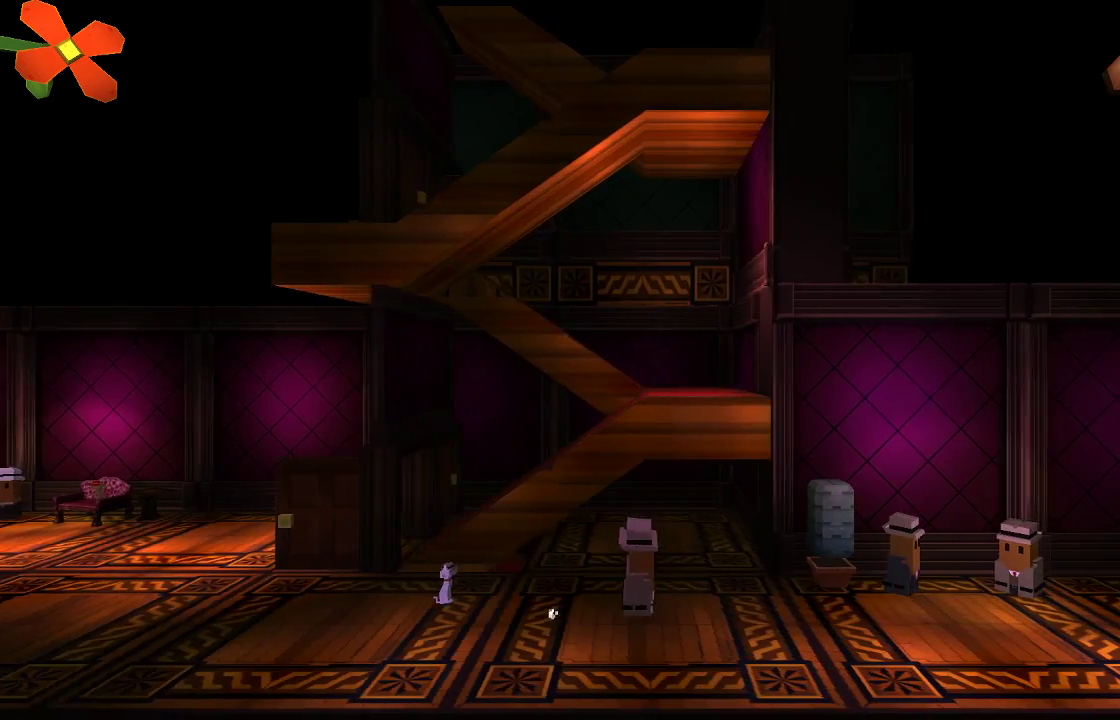
{"buttons": [], "left_stick": "right", "right_stick": "center", "events": []}
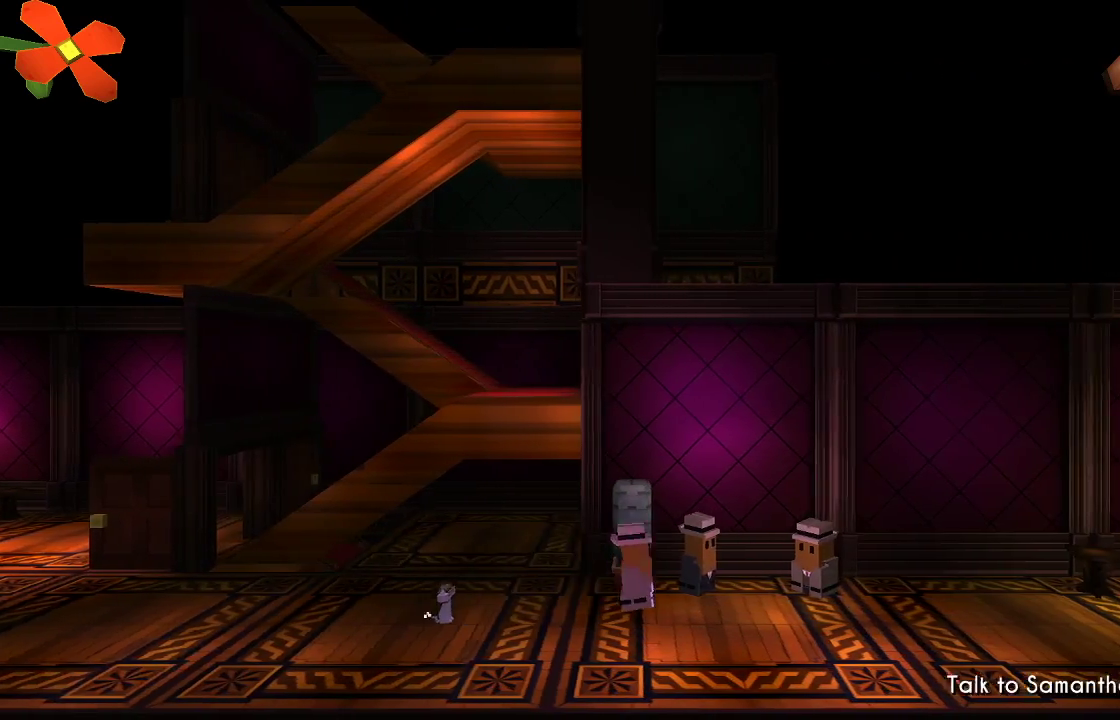
{"buttons": [], "left_stick": "right", "right_stick": "center", "events": []}
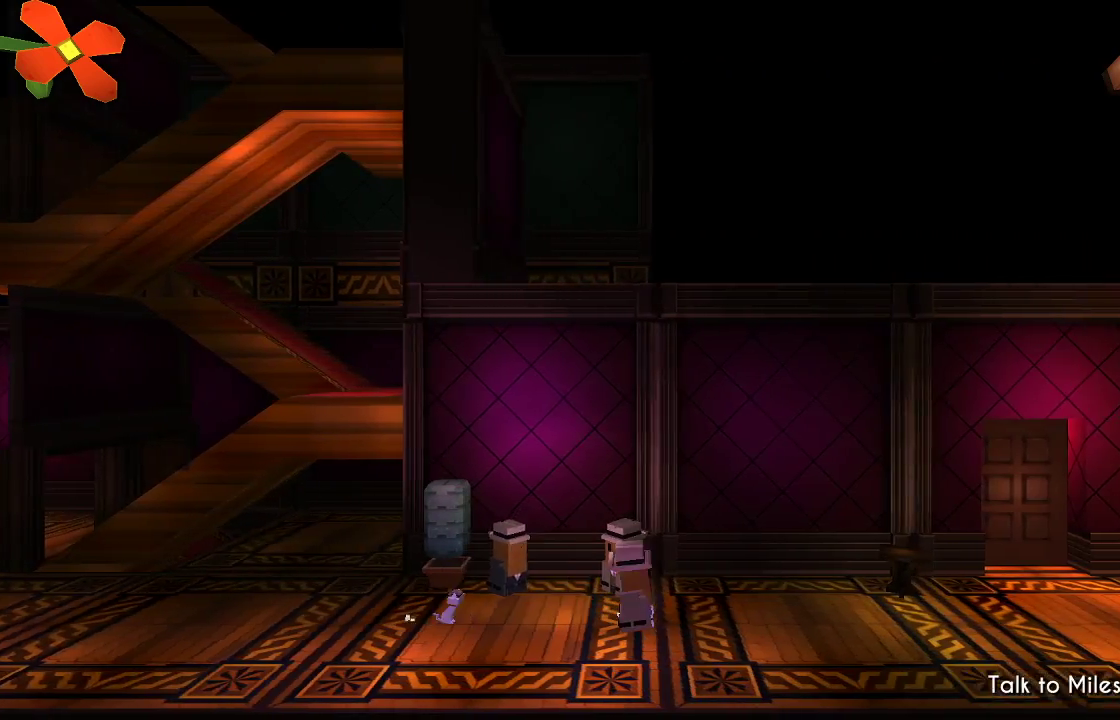
{"buttons": [], "left_stick": "right", "right_stick": "center", "events": []}
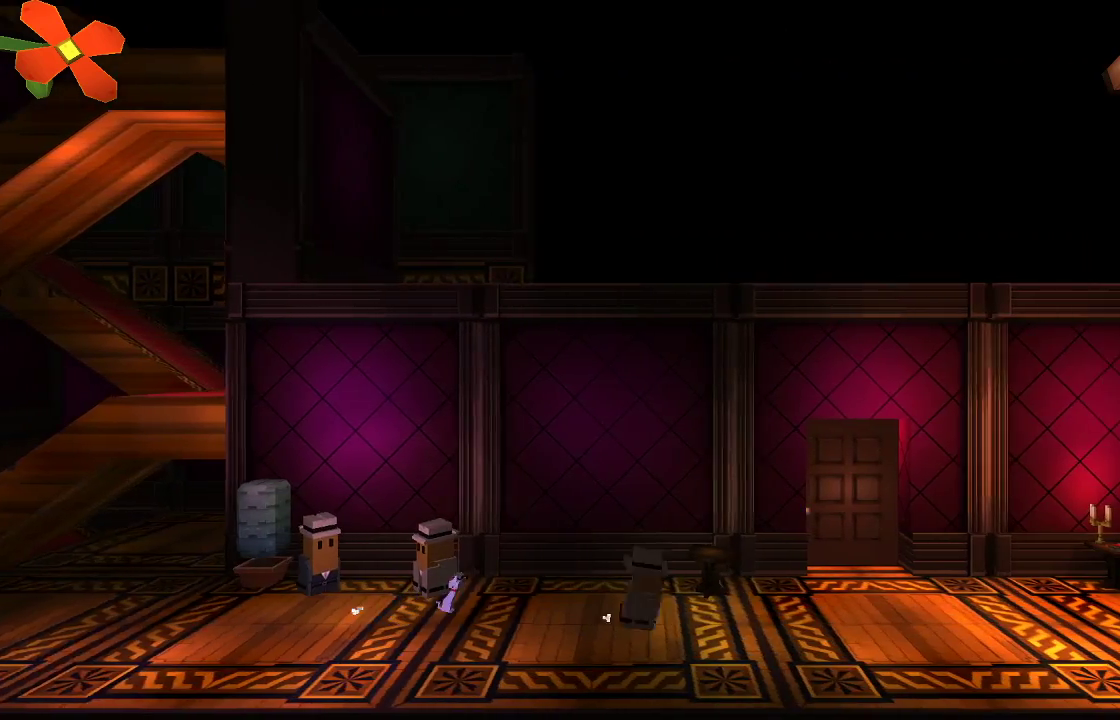
{"buttons": [], "left_stick": "right", "right_stick": "center", "events": []}
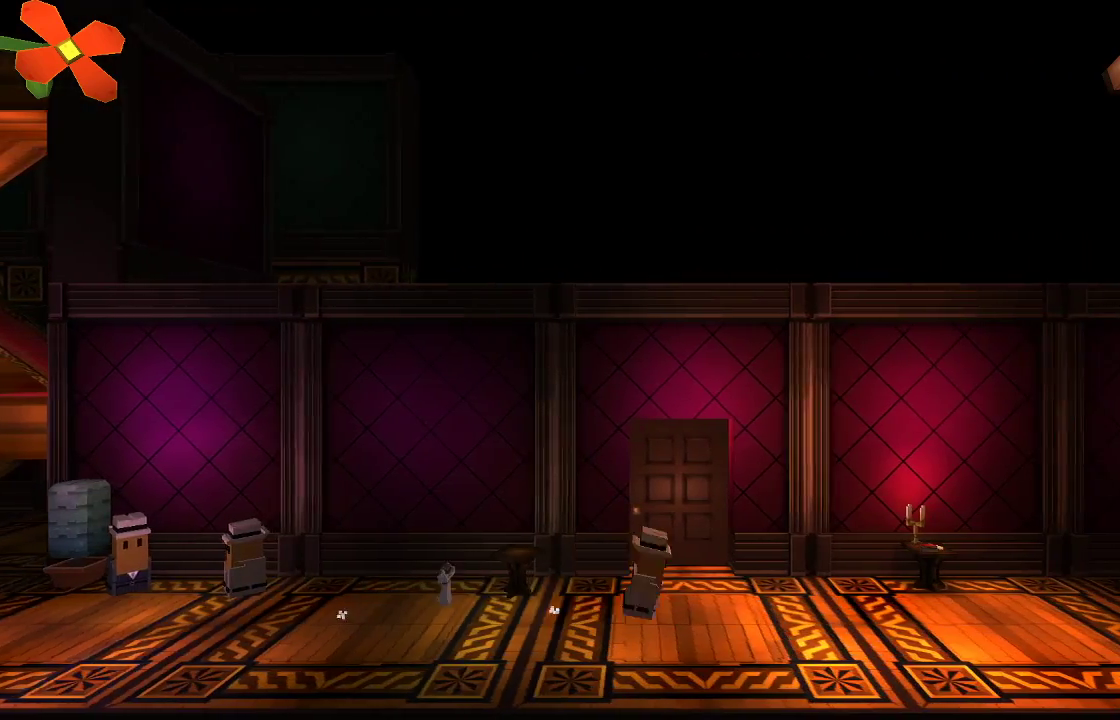
{"buttons": [], "left_stick": "right", "right_stick": "center", "events": []}
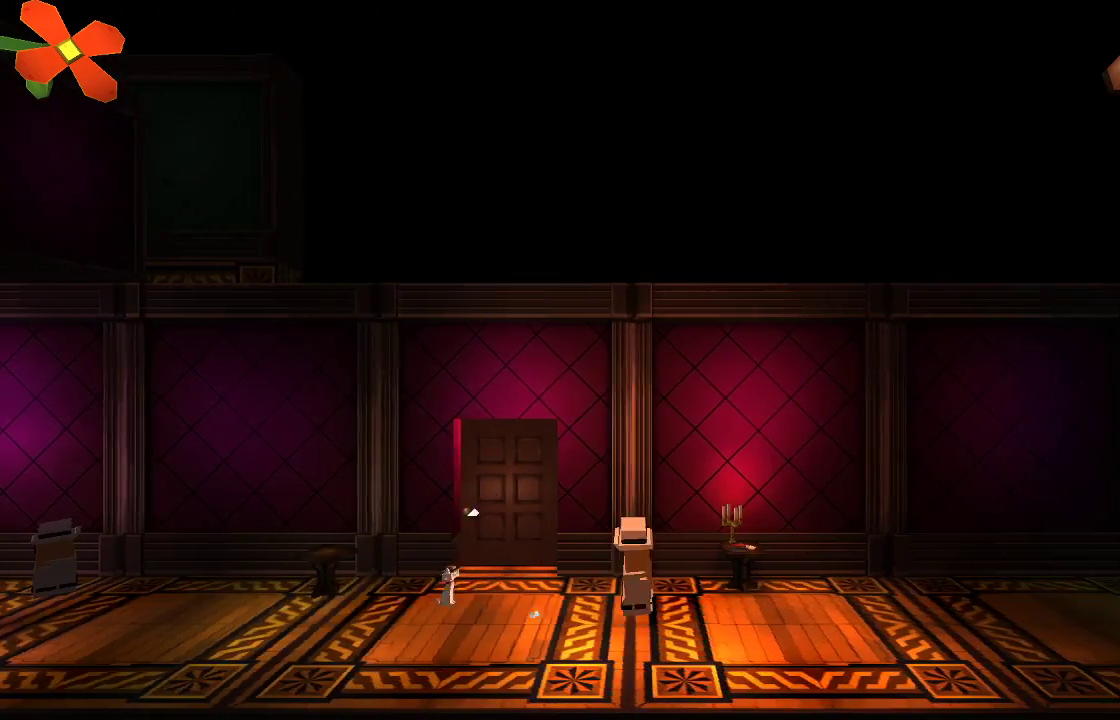
{"buttons": [], "left_stick": "right", "right_stick": "center", "events": []}
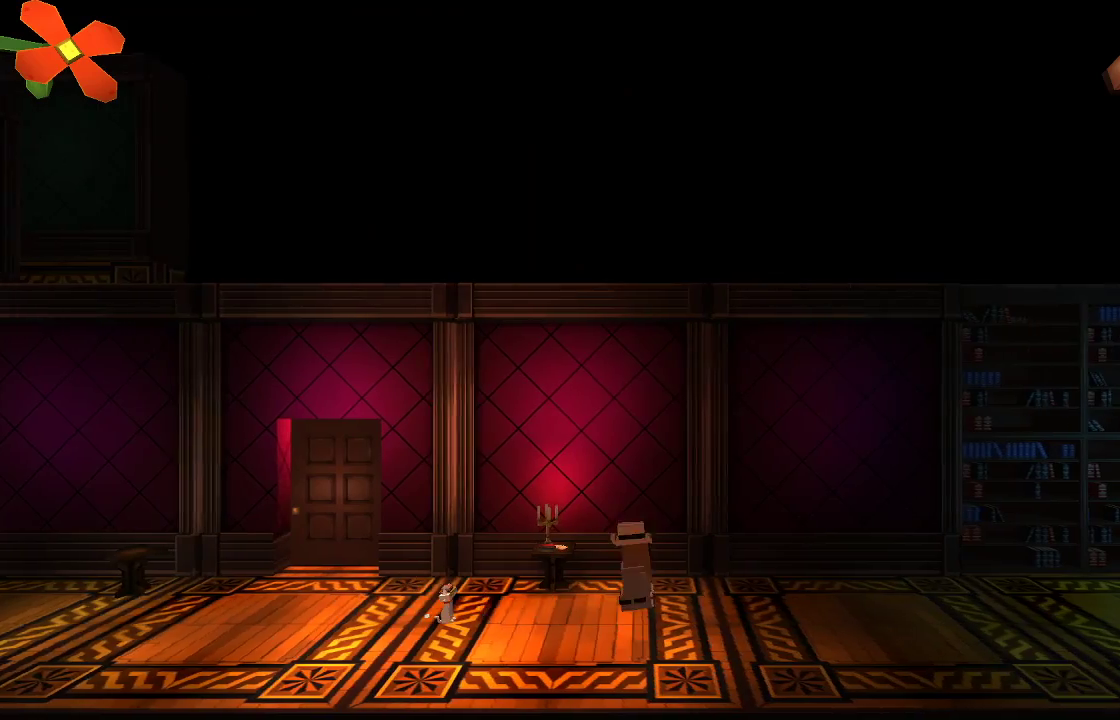
{"buttons": [], "left_stick": "down-right", "right_stick": "center", "events": [[267, "left_stick", "down-right"]]}
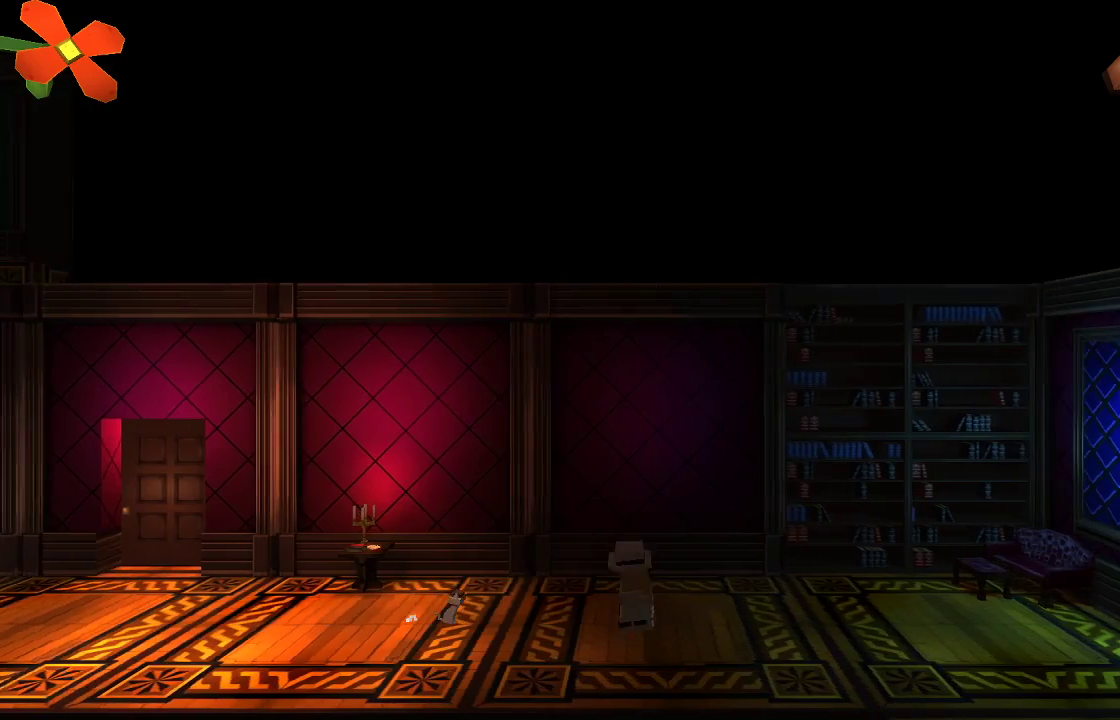
{"buttons": [], "left_stick": "right", "right_stick": "center", "events": [[267, "left_stick", "right"]]}
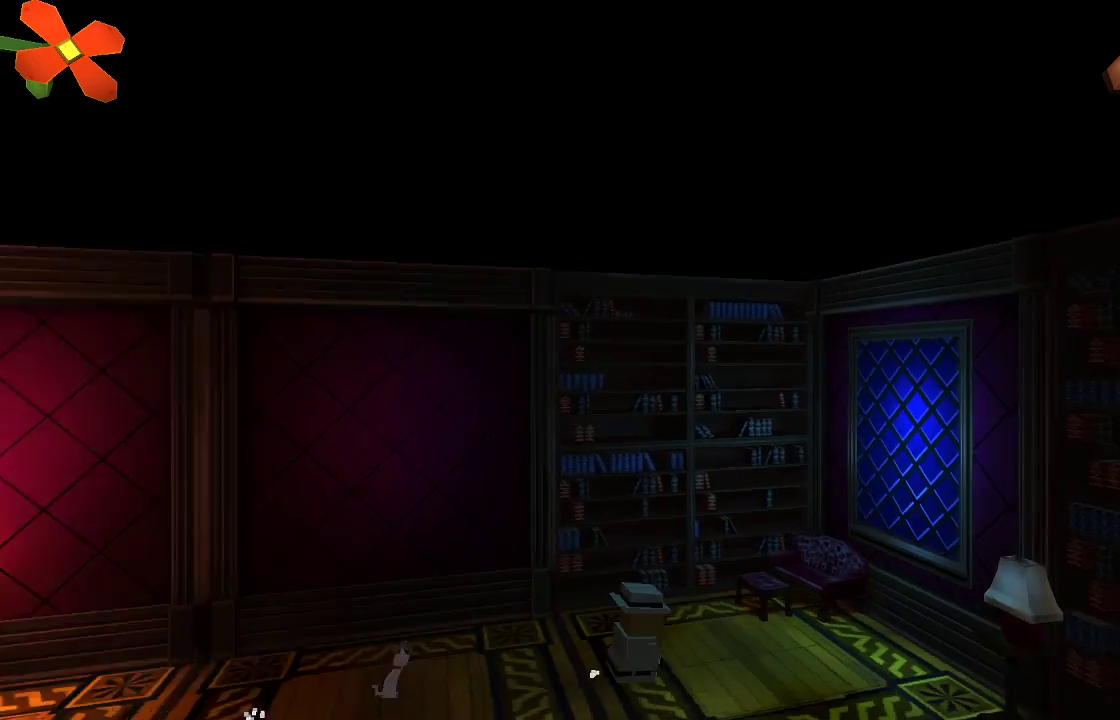
{"buttons": [], "left_stick": "right", "right_stick": "center", "events": []}
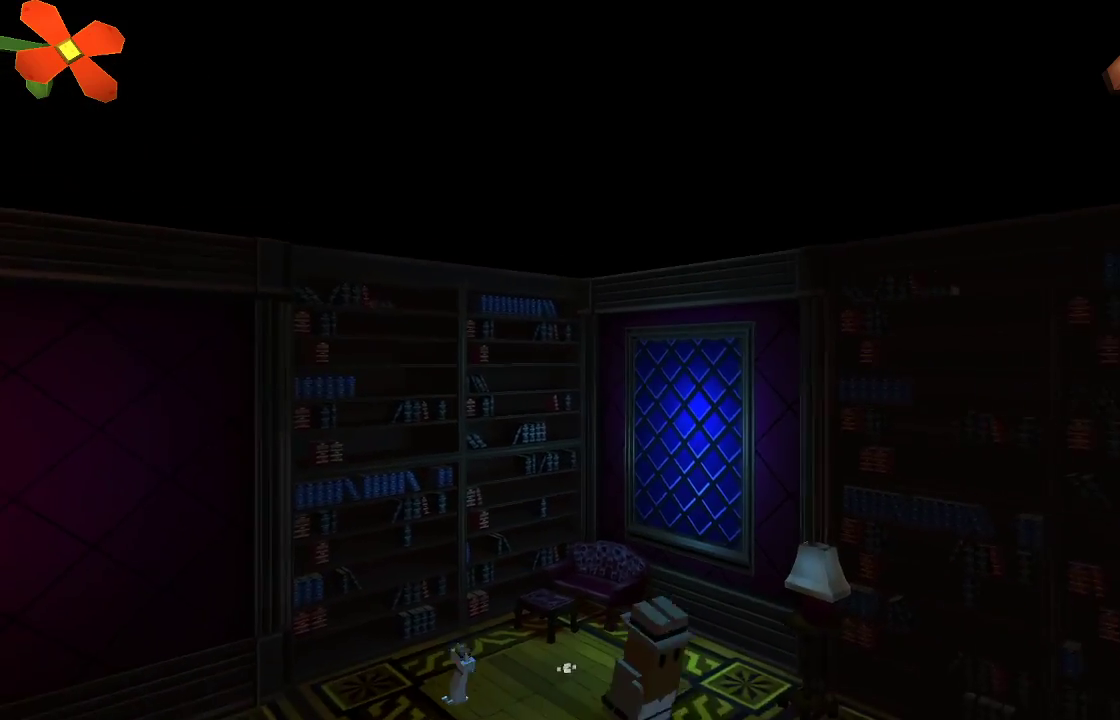
{"buttons": [], "left_stick": "right", "right_stick": "center", "events": [[333, "L1", "down"], [400, "L1", "up"]]}
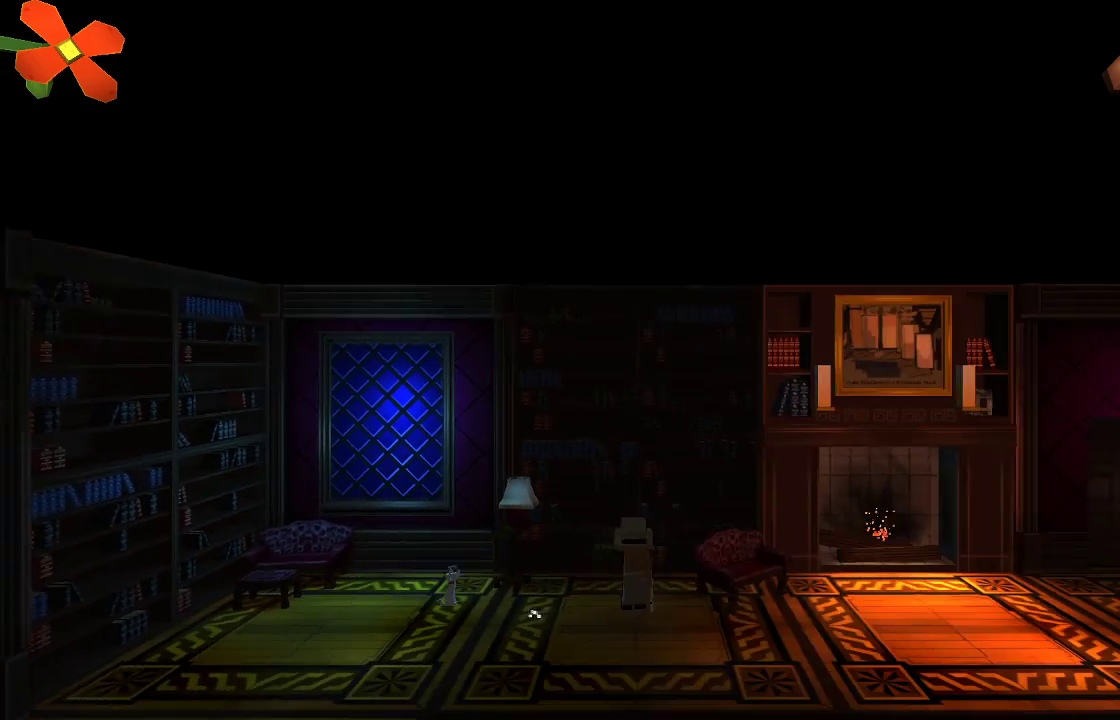
{"buttons": [], "left_stick": "right", "right_stick": "center", "events": []}
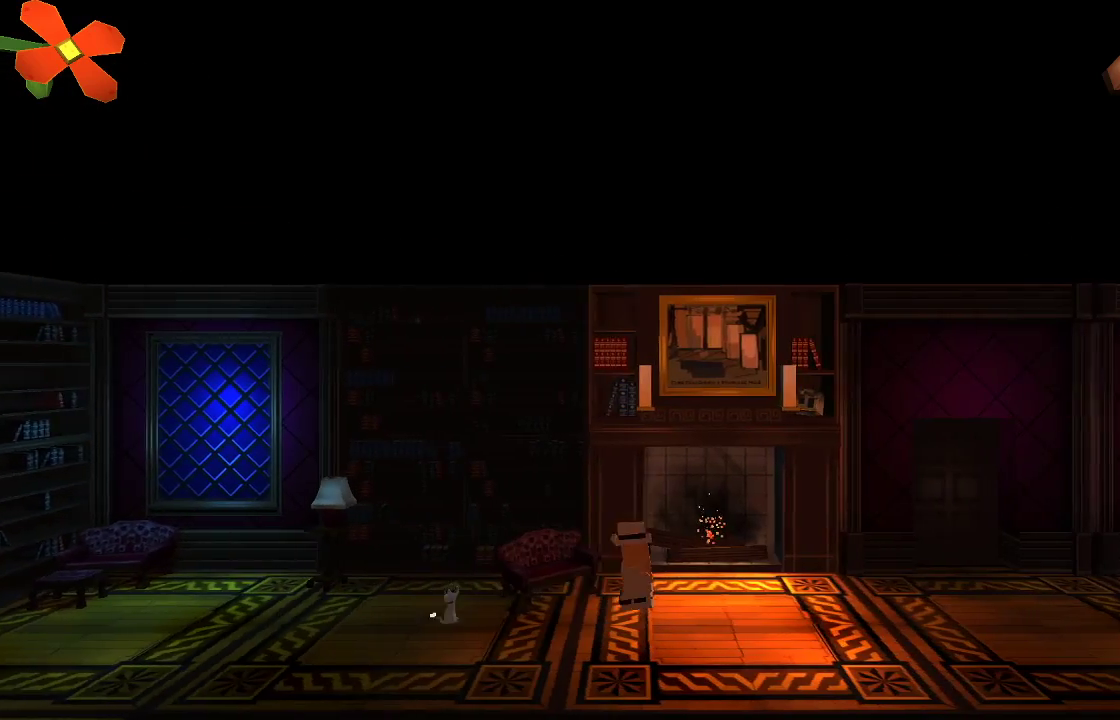
{"buttons": [], "left_stick": "right", "right_stick": "center", "events": []}
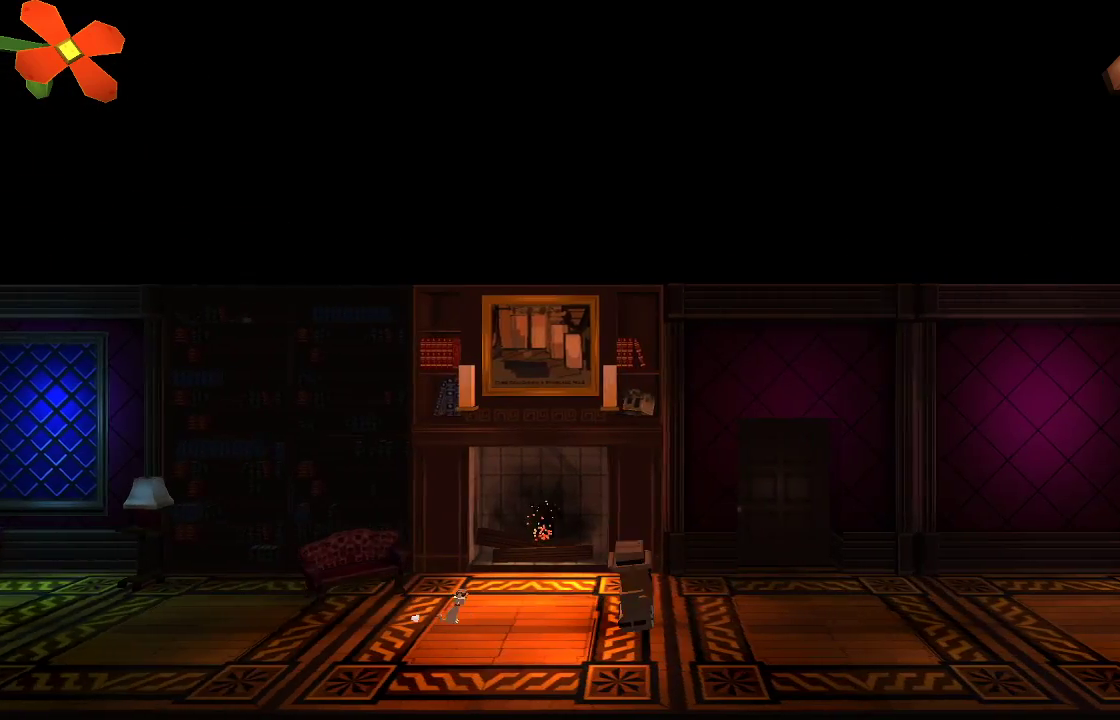
{"buttons": [], "left_stick": "right", "right_stick": "center", "events": []}
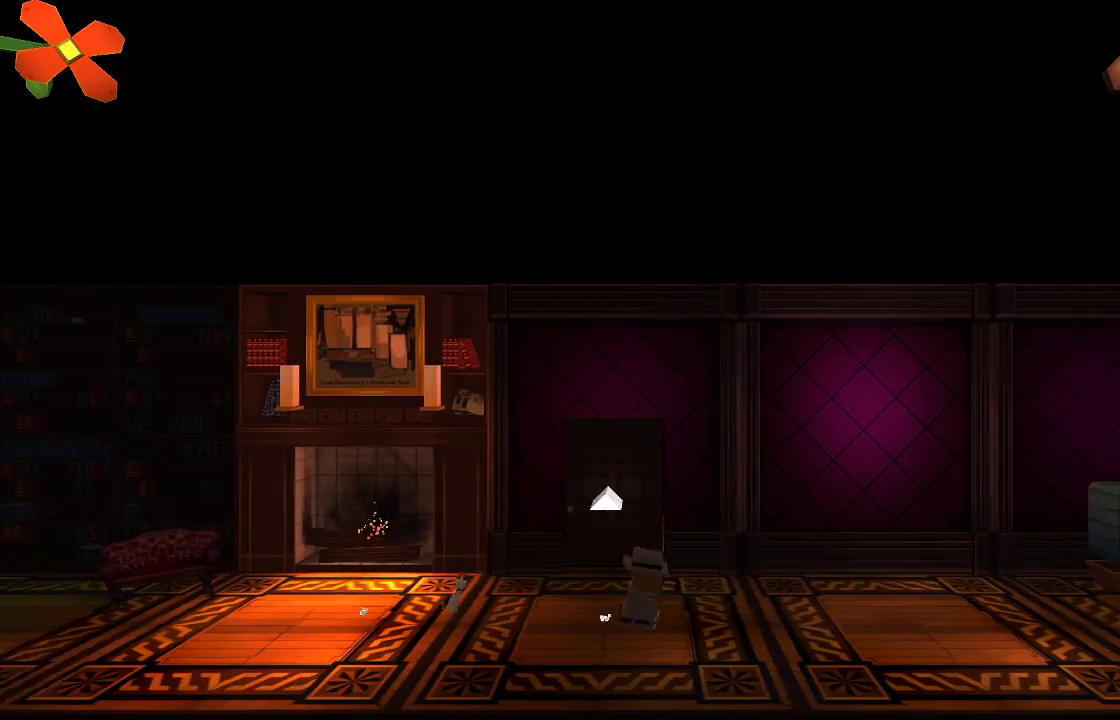
{"buttons": [], "left_stick": "right", "right_stick": "center", "events": []}
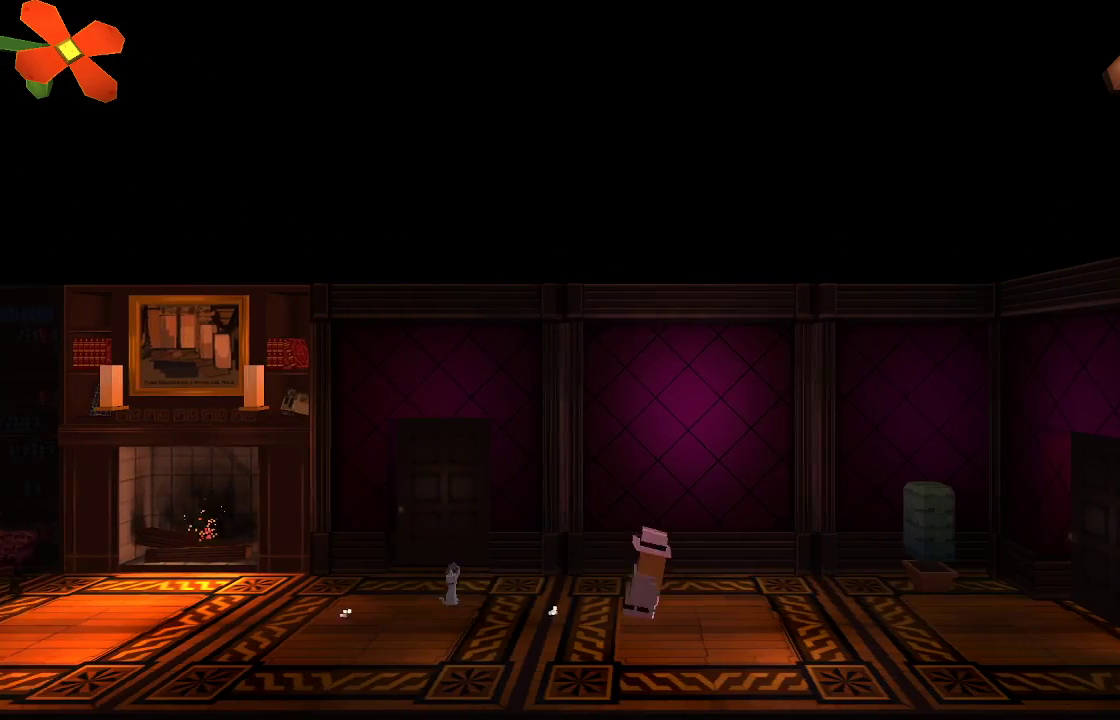
{"buttons": [], "left_stick": "right", "right_stick": "center", "events": []}
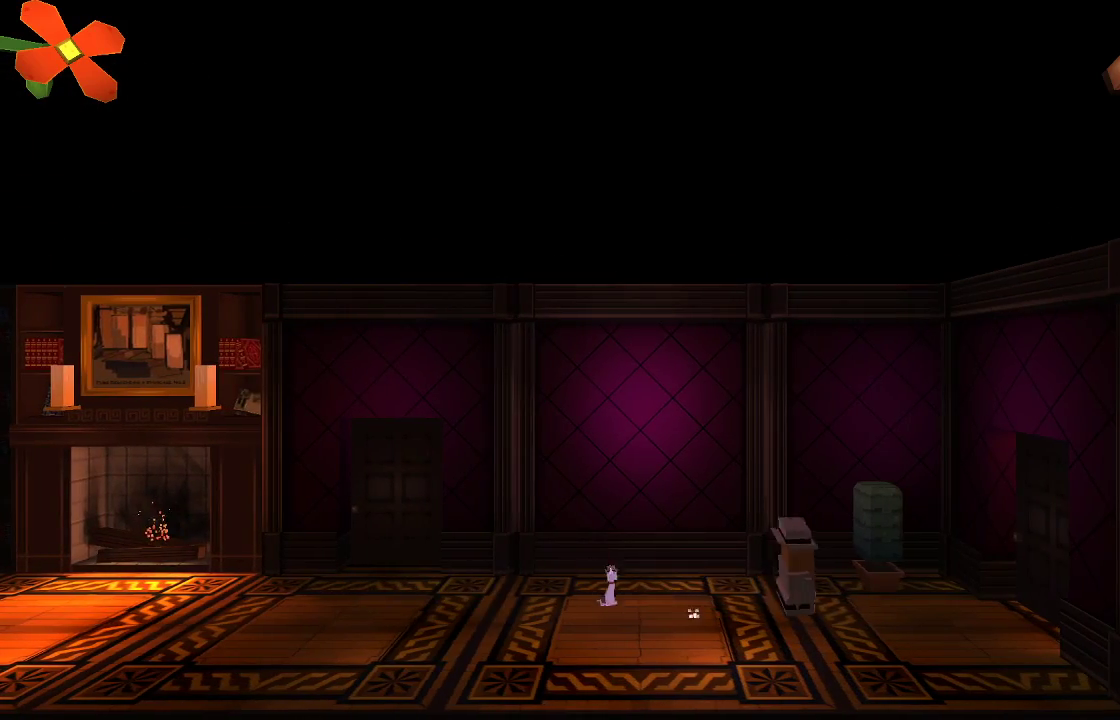
{"buttons": [], "left_stick": "right", "right_stick": "center", "events": []}
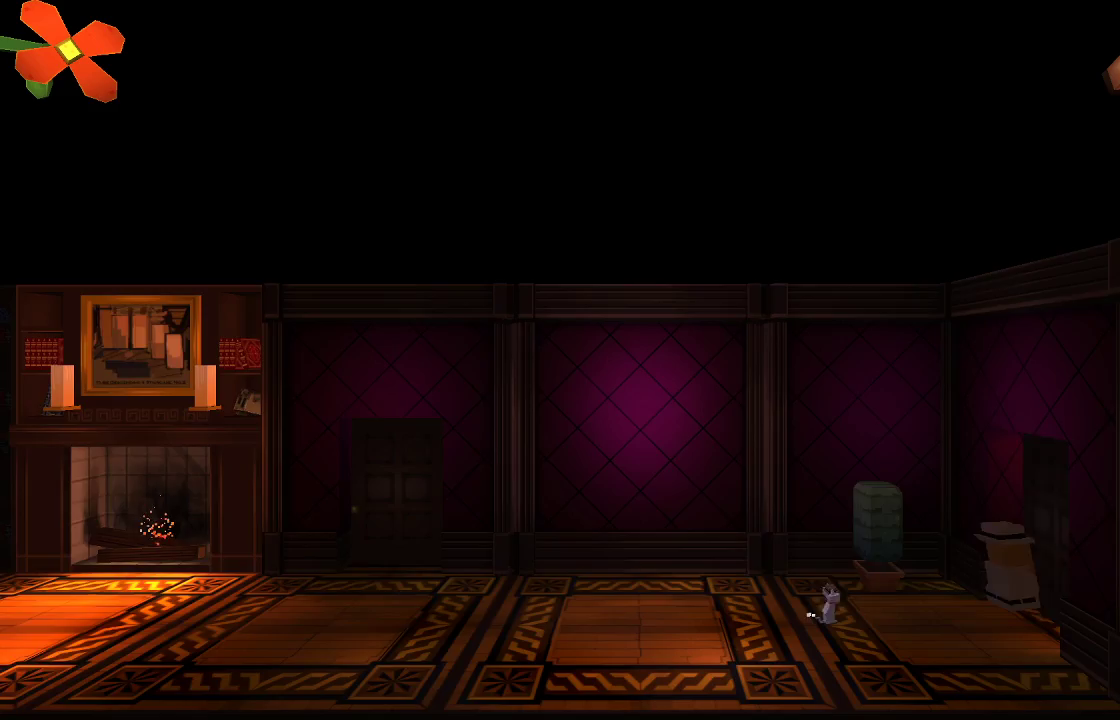
{"buttons": [], "left_stick": "right", "right_stick": "center", "events": []}
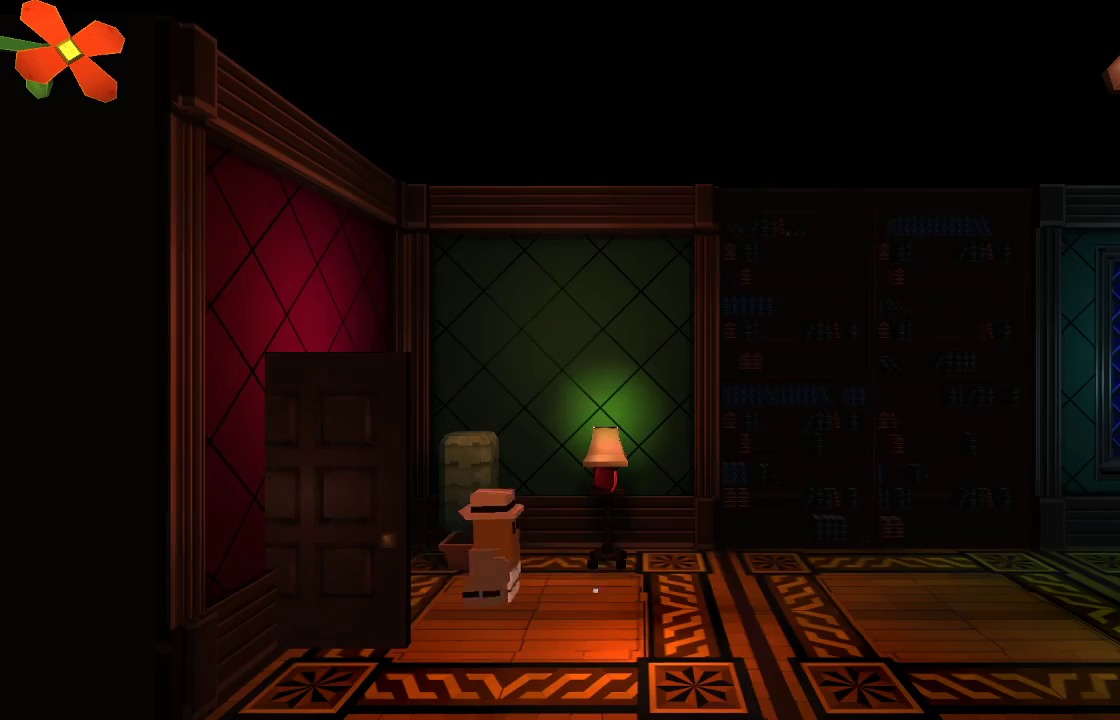
{"buttons": [], "left_stick": "down-right", "right_stick": "center", "events": [[467, "left_stick", "down-right"]]}
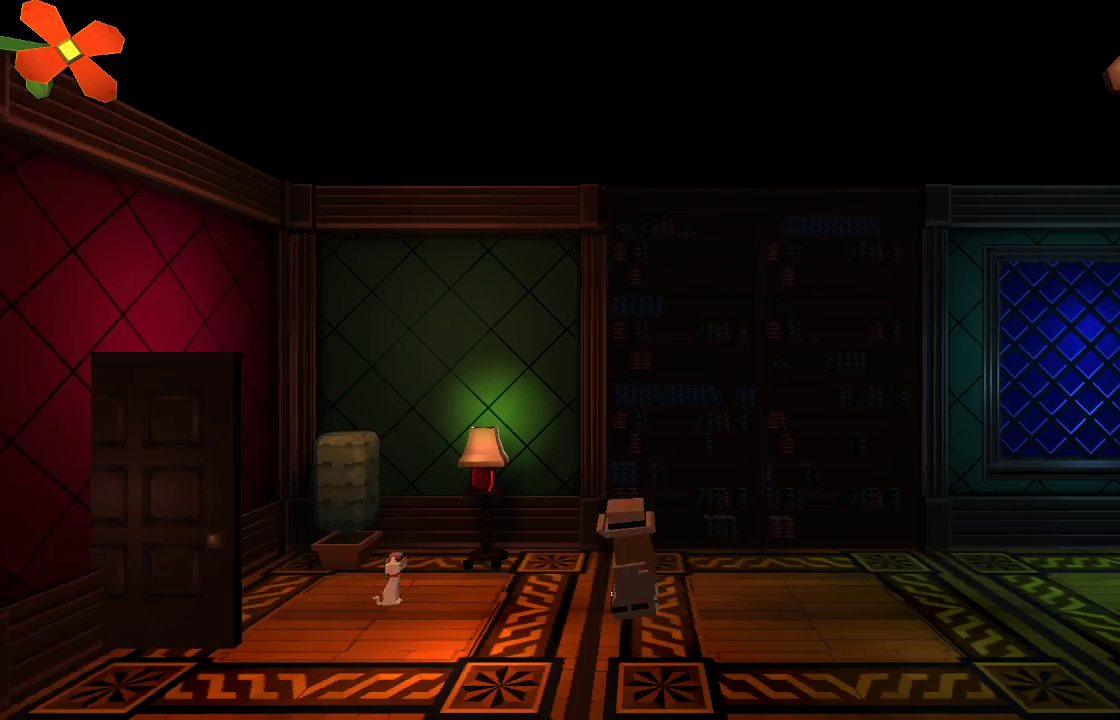
{"buttons": [], "left_stick": "down-right", "right_stick": "center", "events": []}
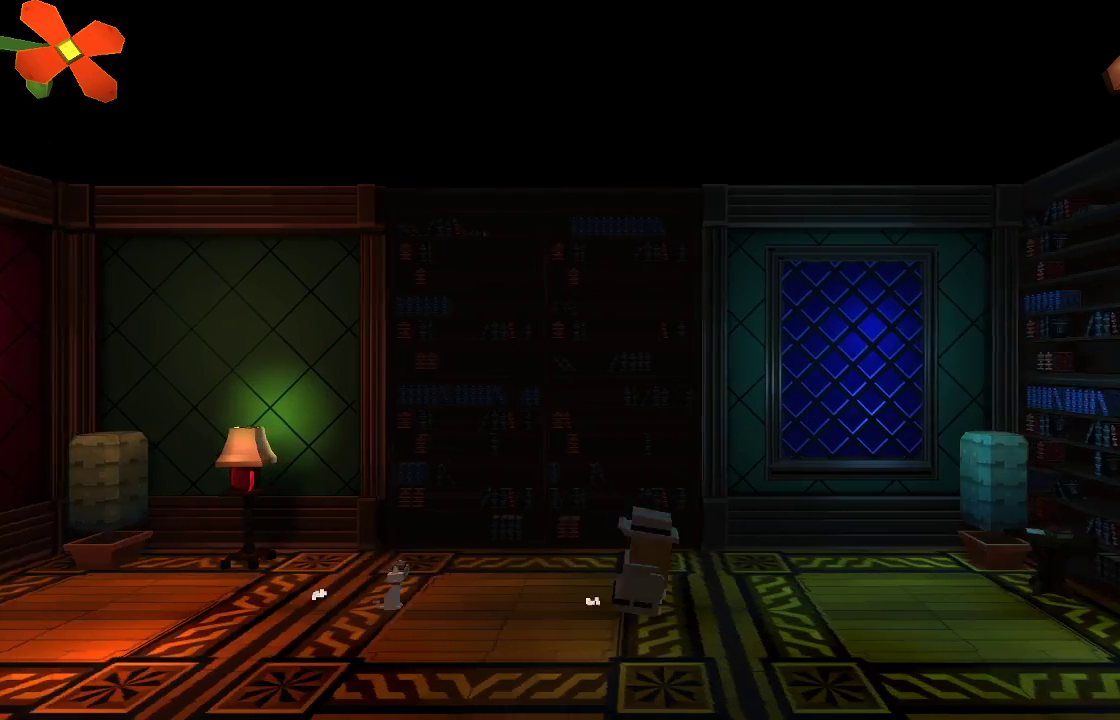
{"buttons": [], "left_stick": "right", "right_stick": "center", "events": [[333, "left_stick", "right"]]}
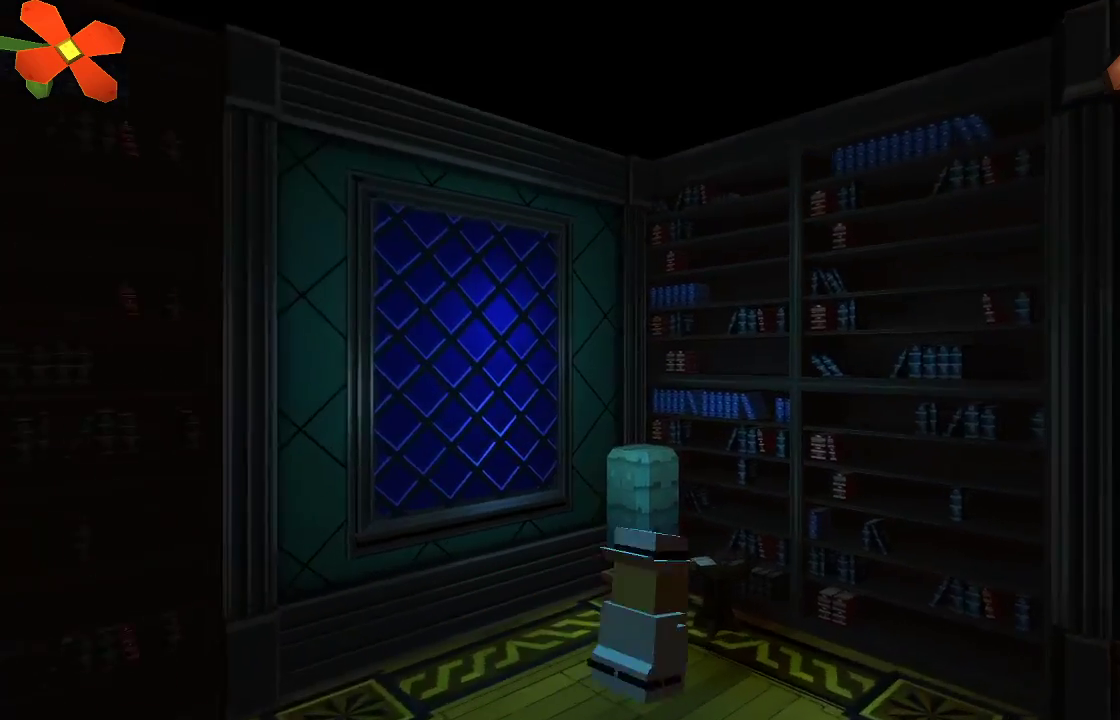
{"buttons": [], "left_stick": "right", "right_stick": "center", "events": []}
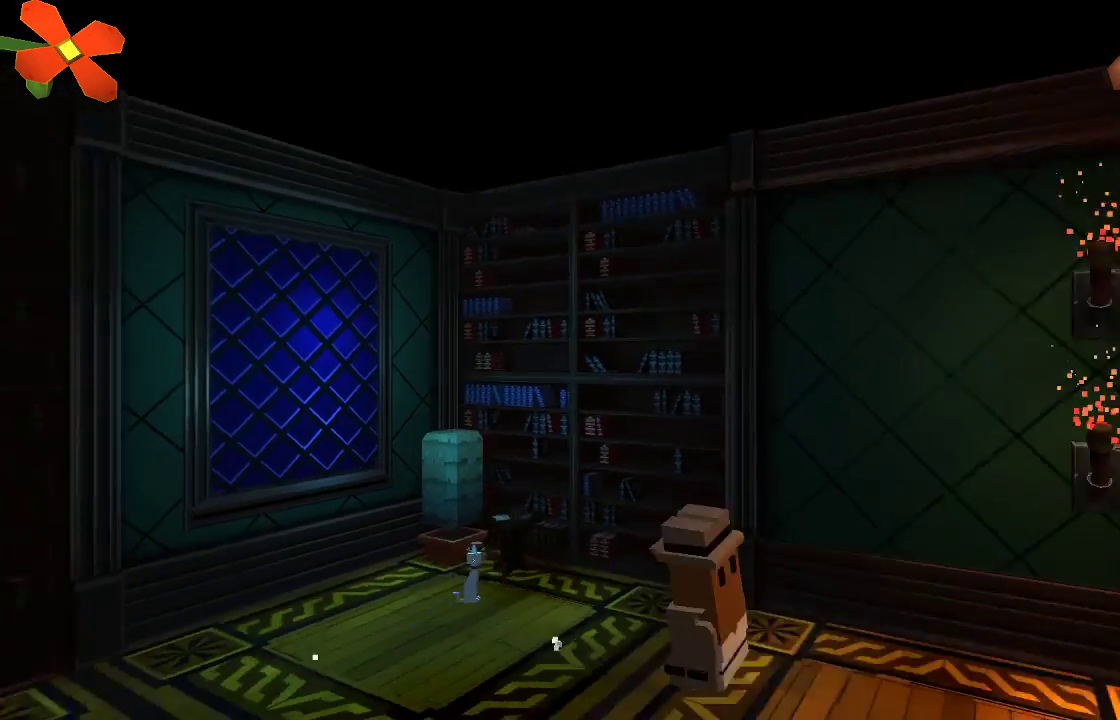
{"buttons": [], "left_stick": "down-right", "right_stick": "down", "events": [[267, "left_stick", "down-right"], [333, "right_stick", "down"]]}
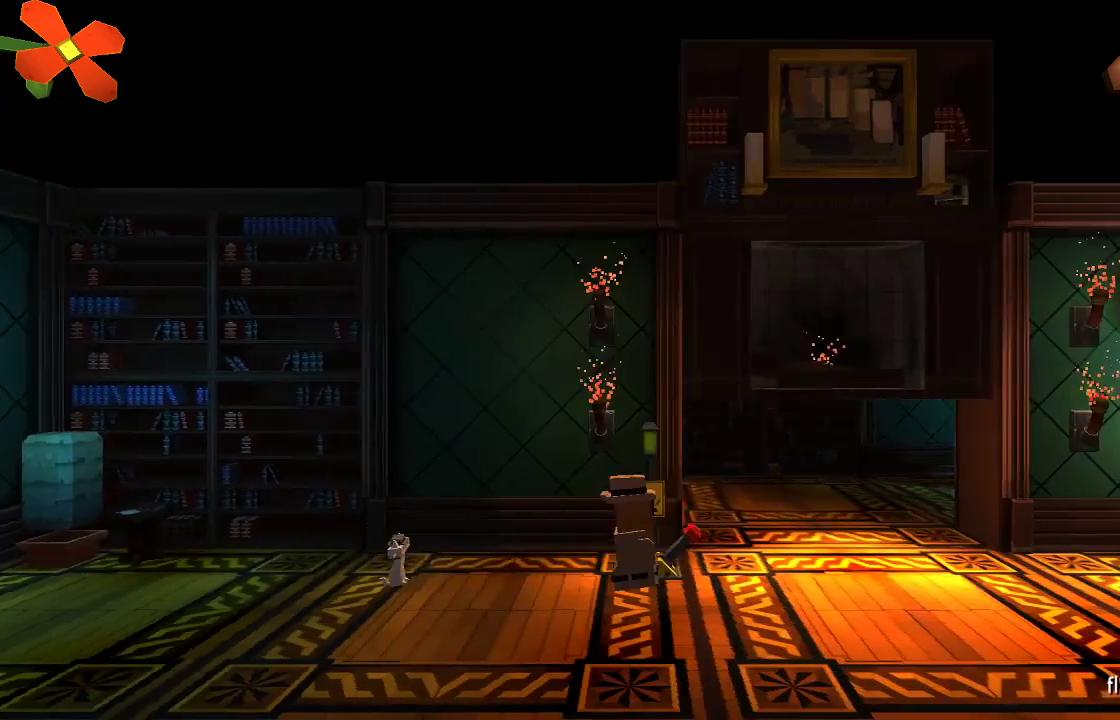
{"buttons": [], "left_stick": "right", "right_stick": "center", "events": [[67, "right_stick", "center"], [233, "left_stick", "right"]]}
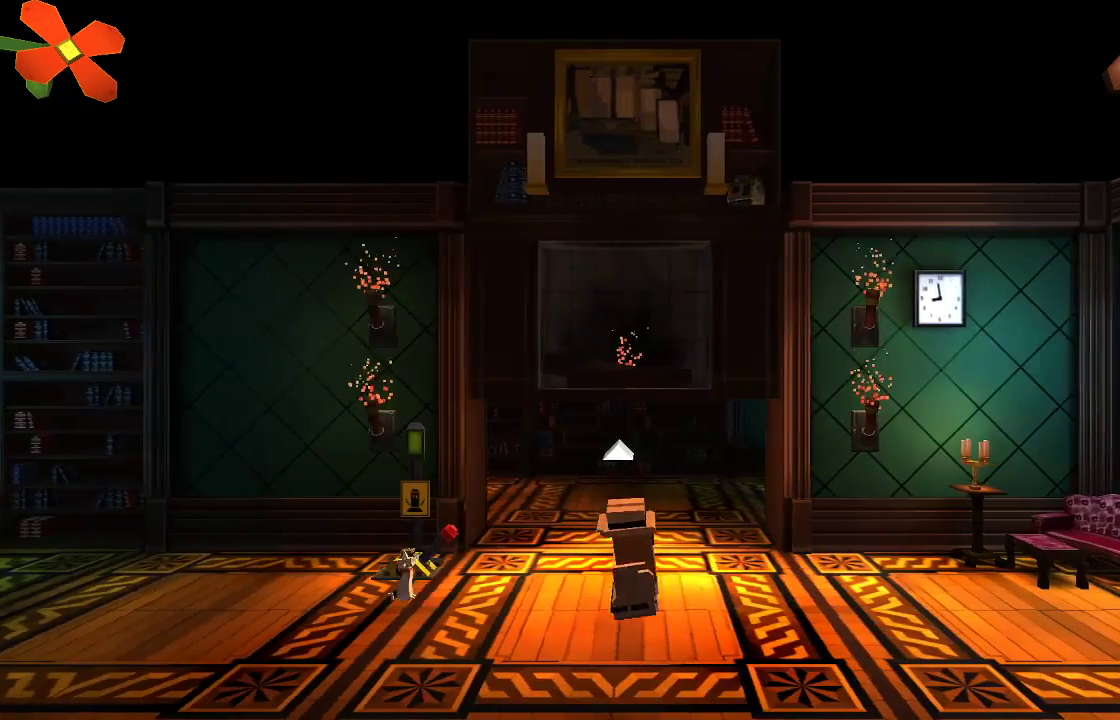
{"buttons": [], "left_stick": "up", "right_stick": "center"}
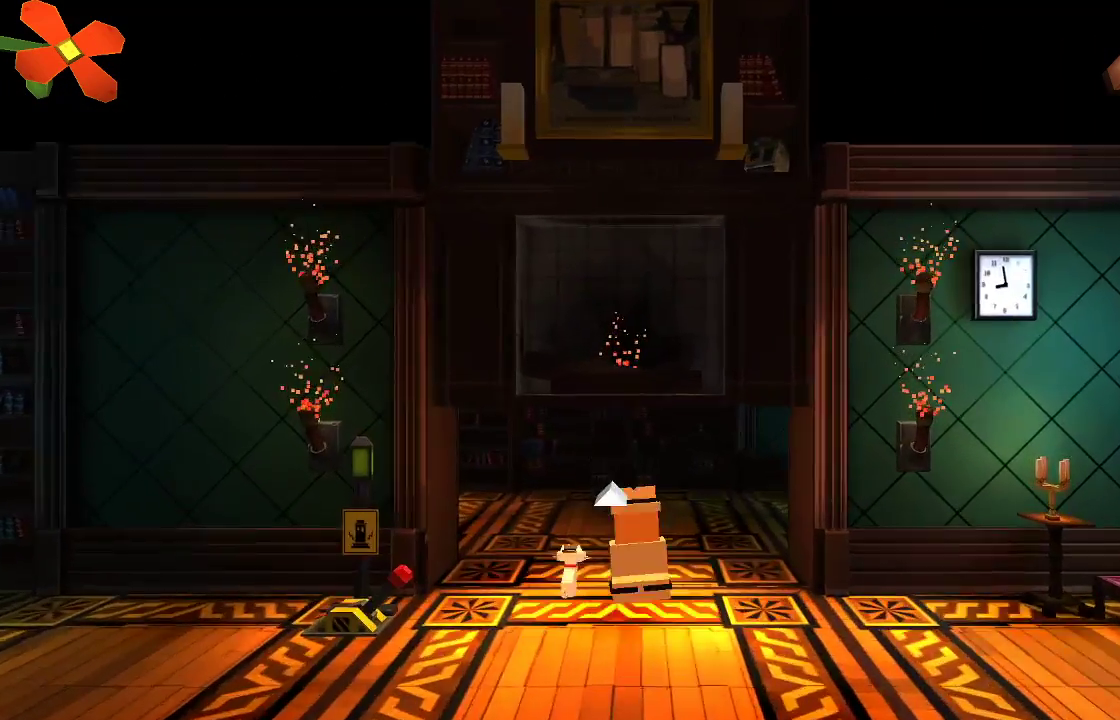
{"buttons": [], "left_stick": "center", "right_stick": "center", "events": [[200, "L1", "down"], [233, "left_stick", "center"], [267, "L1", "up"]]}